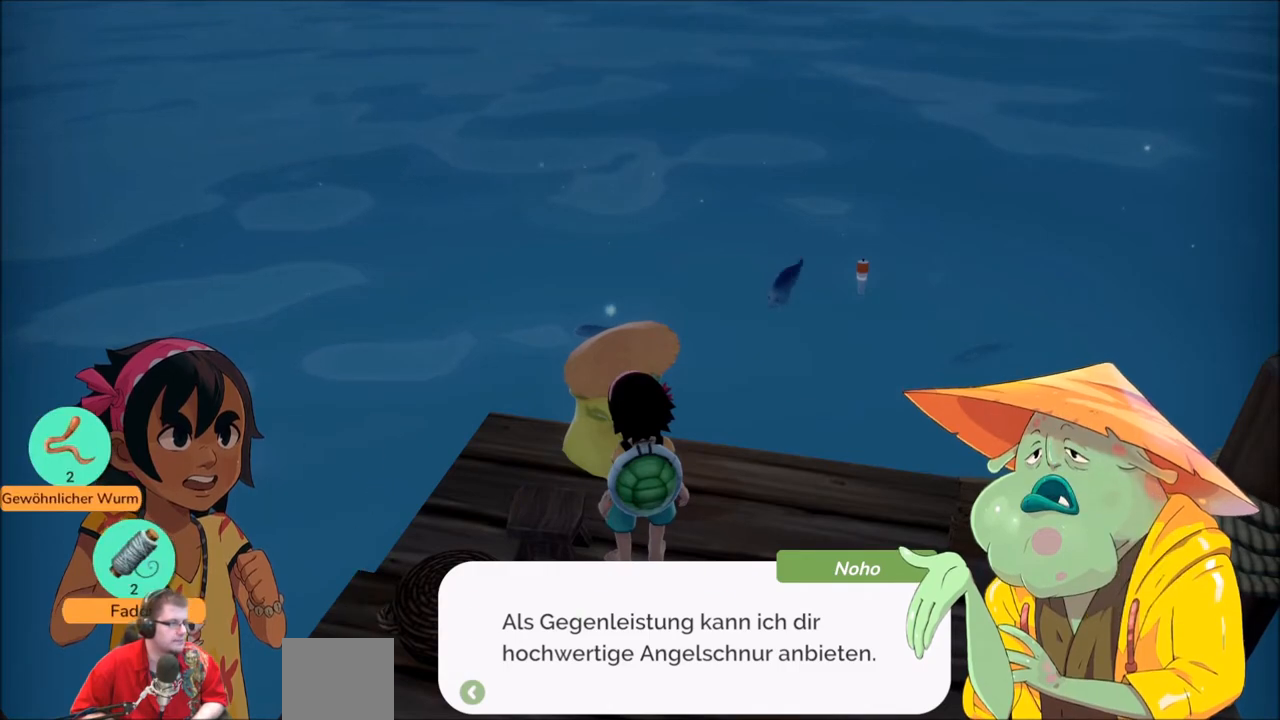
Gameplay with a controller (Xbox layout); each line is a JSON object with the inputs held at the frame after it. "events" lists button and stick changes between this image and that frame as [ms after this image, input, new state], when the widget could be followed in between. Not read: L3 R3.
{"buttons": [], "left_stick": "center", "right_stick": "center", "events": []}
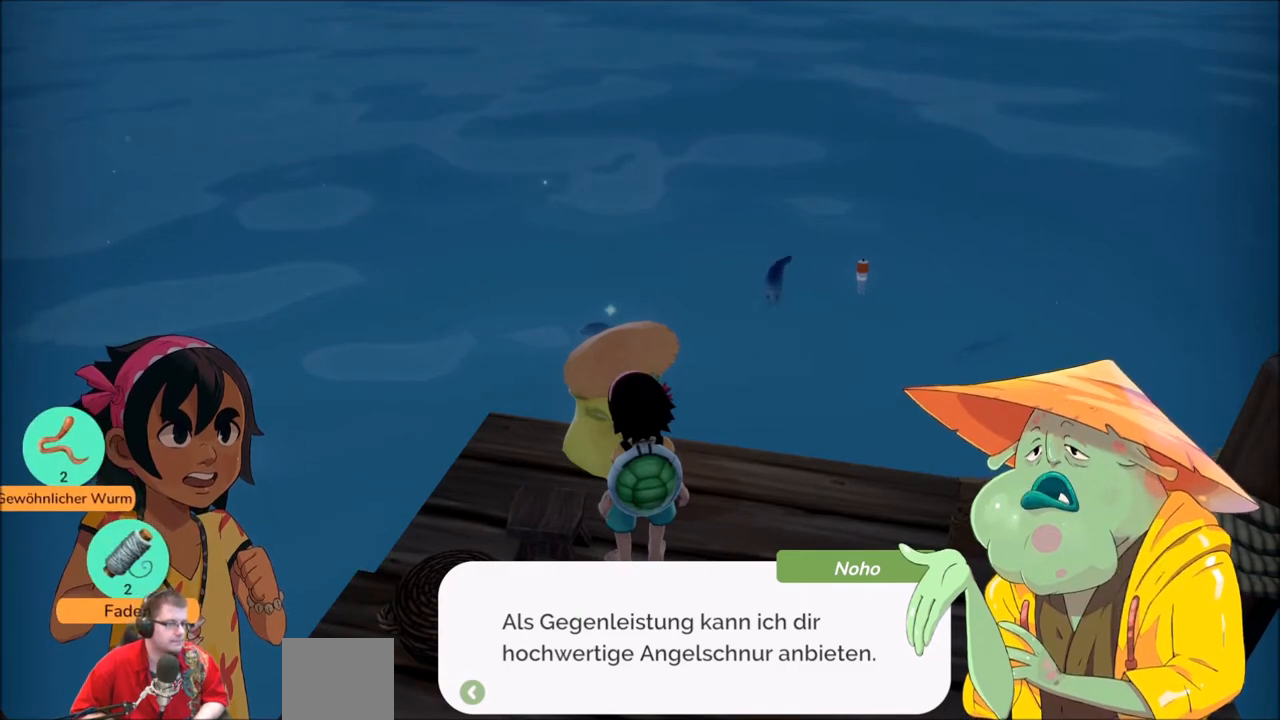
{"buttons": [], "left_stick": "center", "right_stick": "center", "events": []}
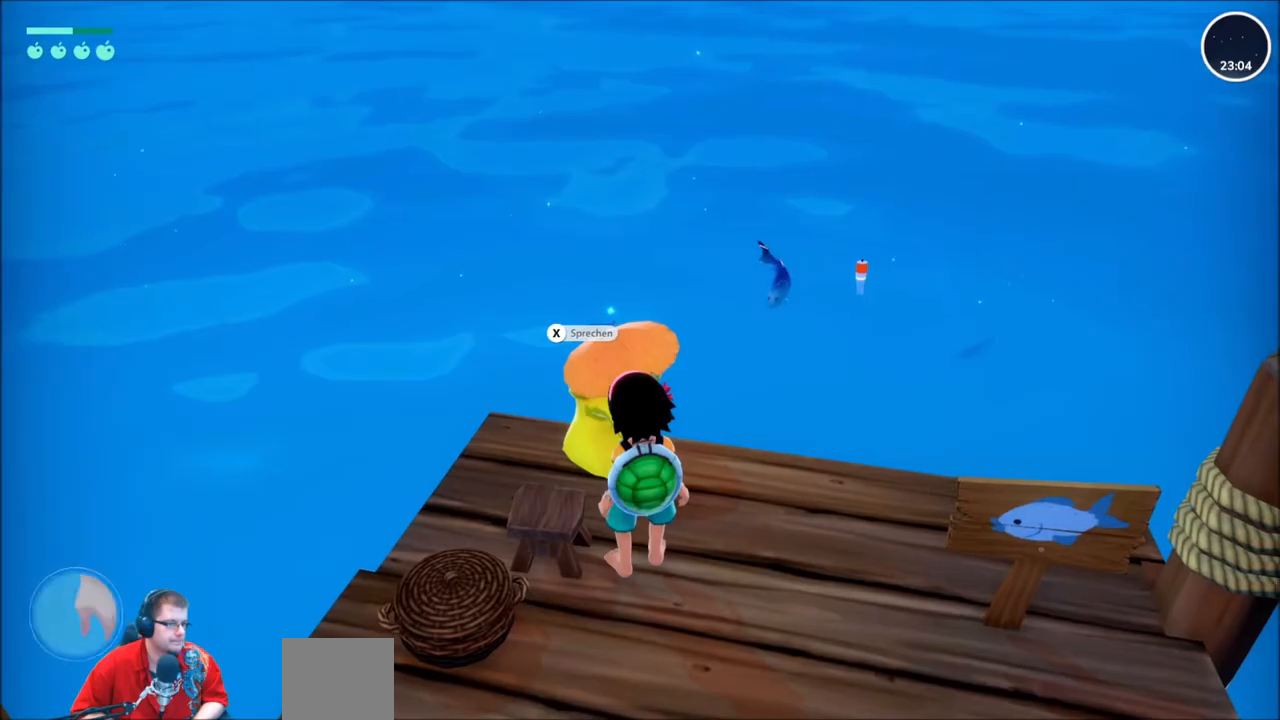
{"buttons": [], "left_stick": "center", "right_stick": "center", "events": []}
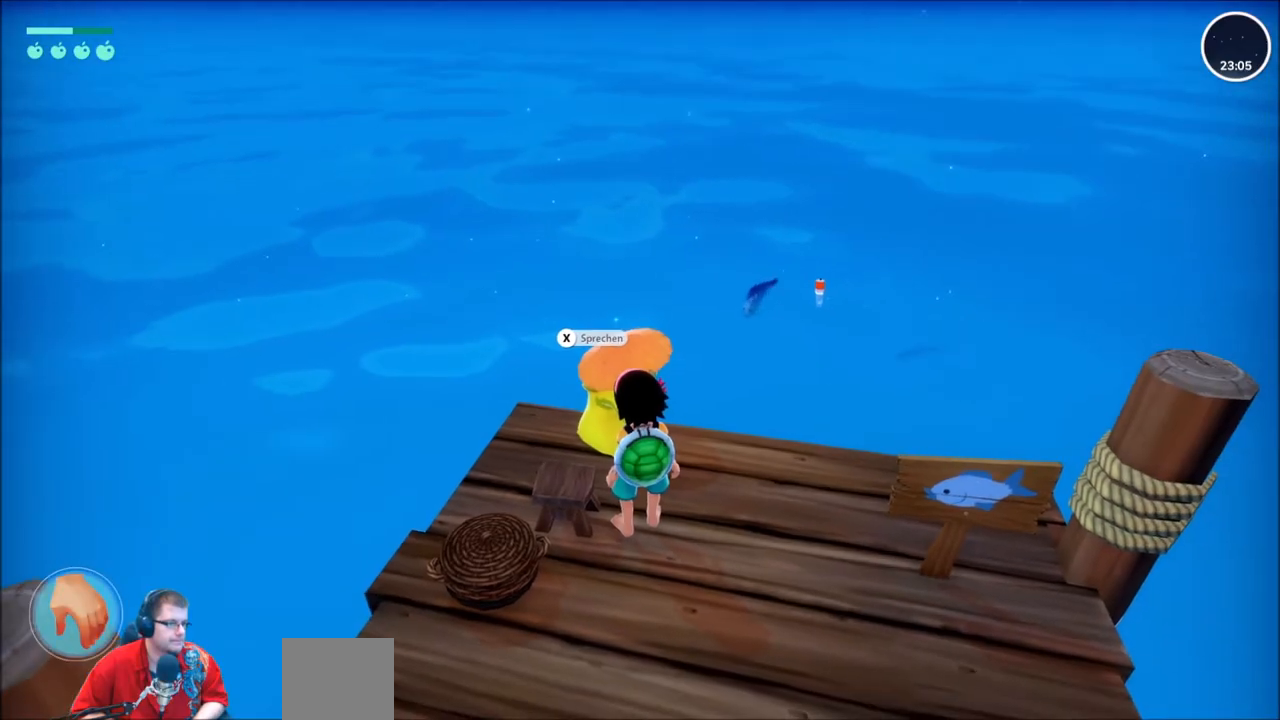
{"buttons": [], "left_stick": "center", "right_stick": "center", "events": []}
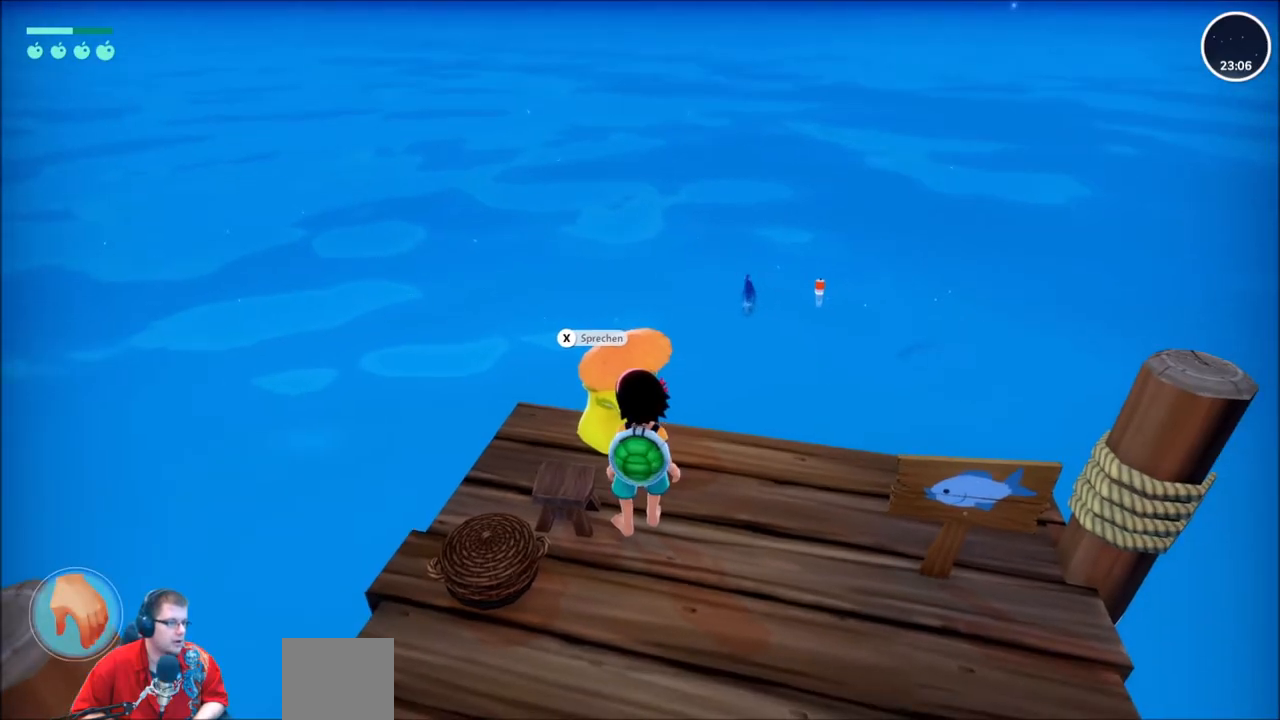
{"buttons": [], "left_stick": "up-right", "right_stick": "center", "events": [[266, "left_stick", "right"], [266, "right_stick", "right"], [400, "left_stick", "up-right"], [500, "right_stick", "center"]]}
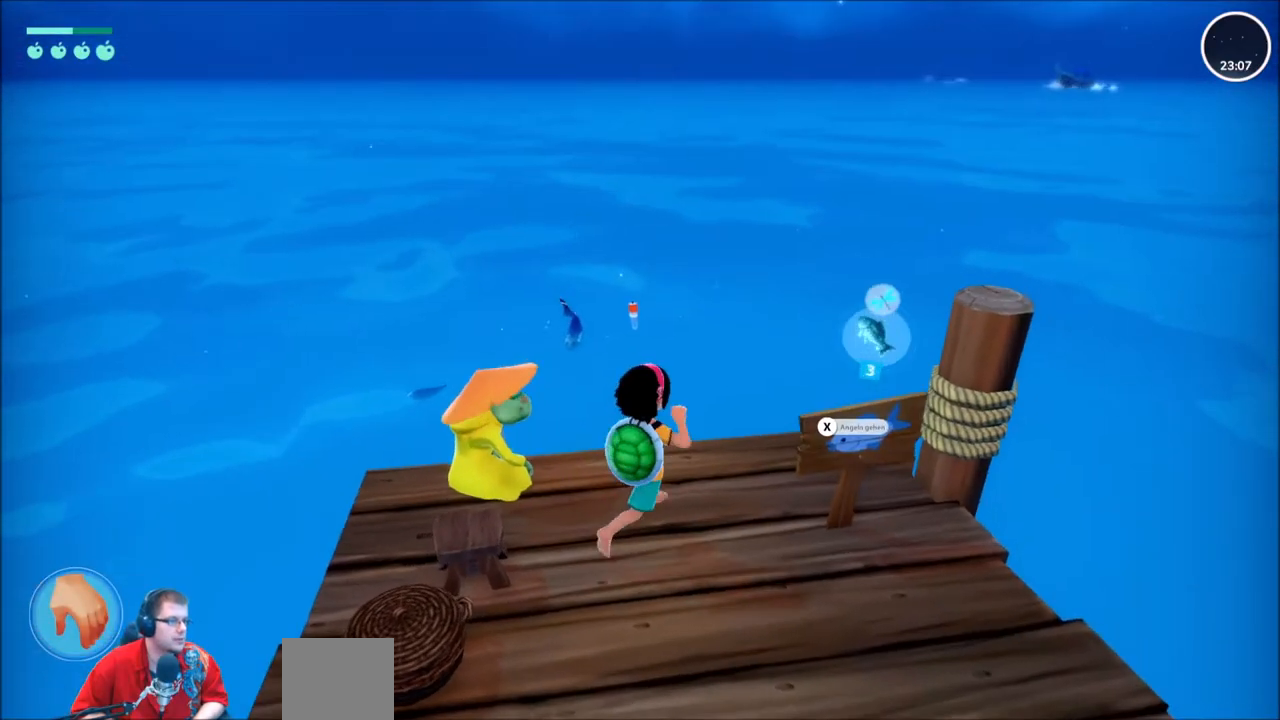
{"buttons": [], "left_stick": "center", "right_stick": "center", "events": [[33, "left_stick", "center"]]}
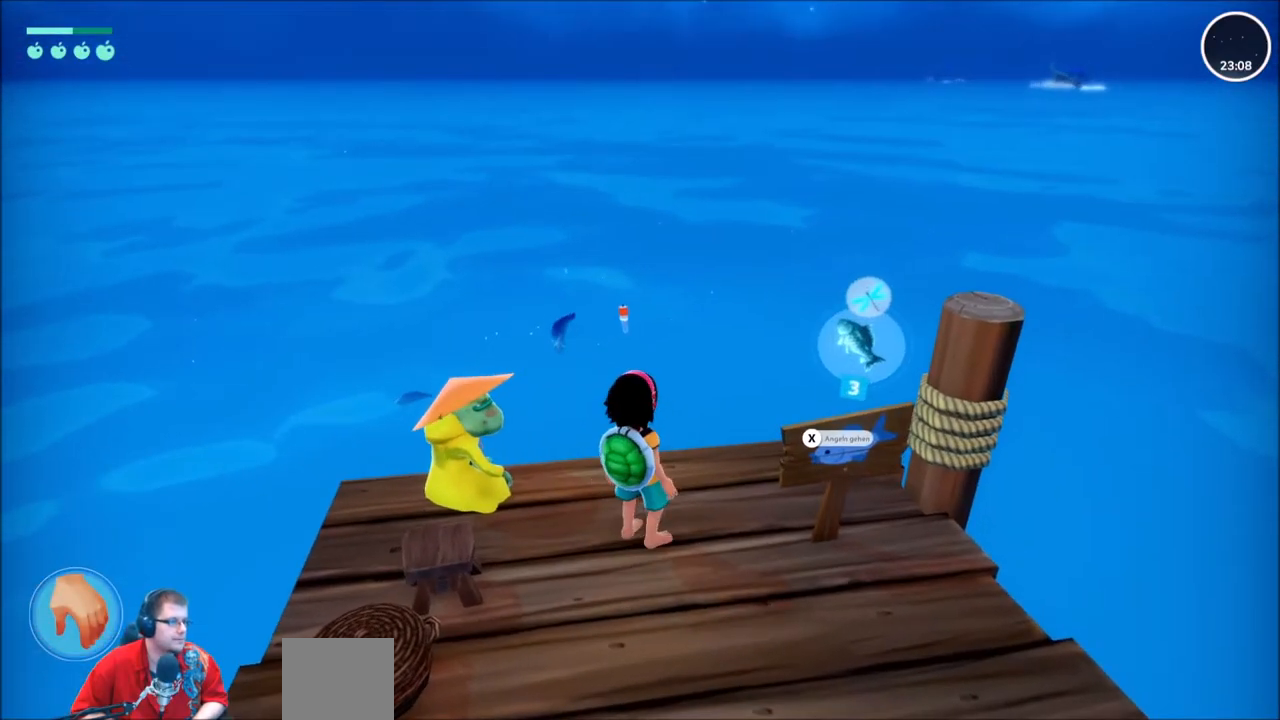
{"buttons": [], "left_stick": "center", "right_stick": "center", "events": [[400, "X", "down"], [500, "X", "up"]]}
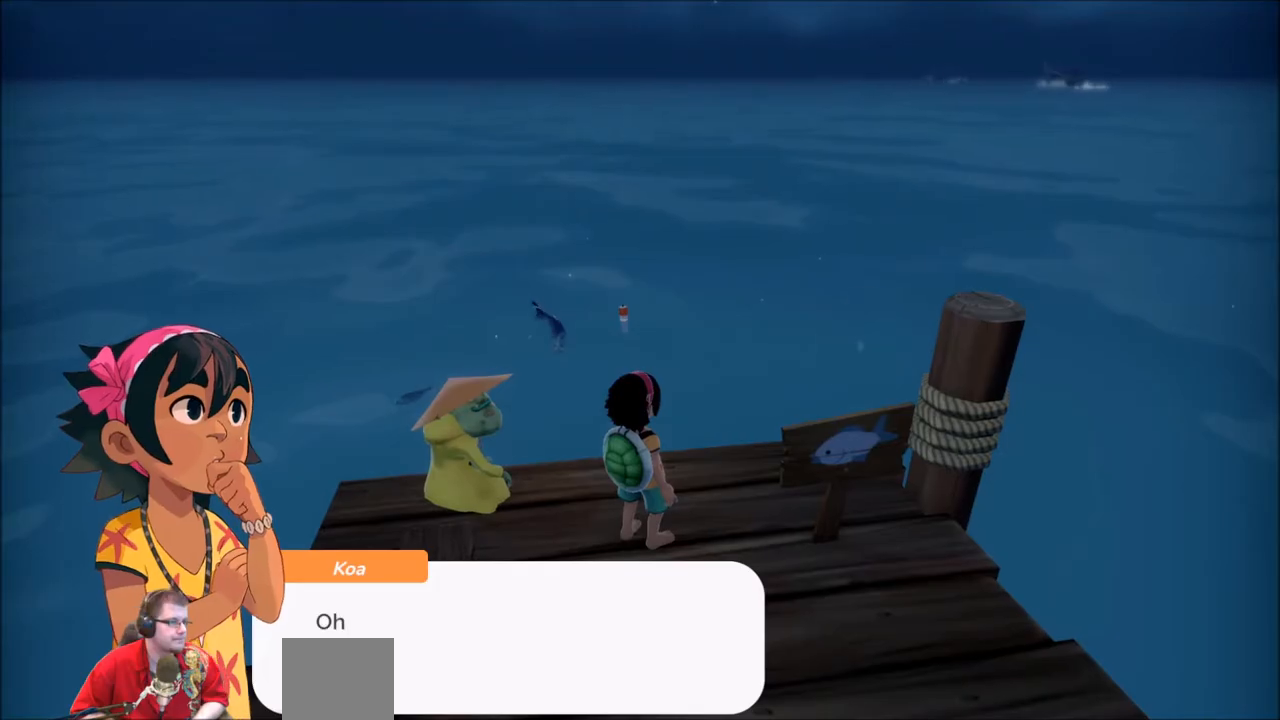
{"buttons": [], "left_stick": "center", "right_stick": "center", "events": []}
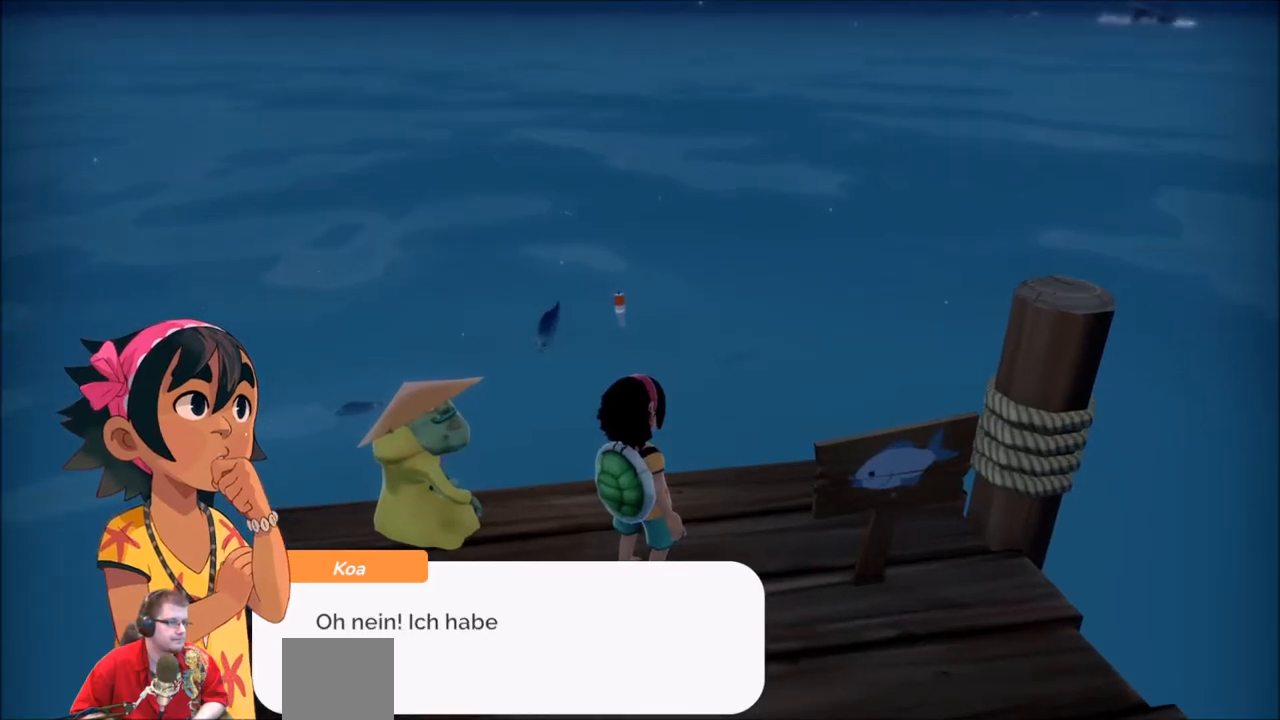
{"buttons": [], "left_stick": "center", "right_stick": "center", "events": [[333, "A", "down"], [433, "A", "up"]]}
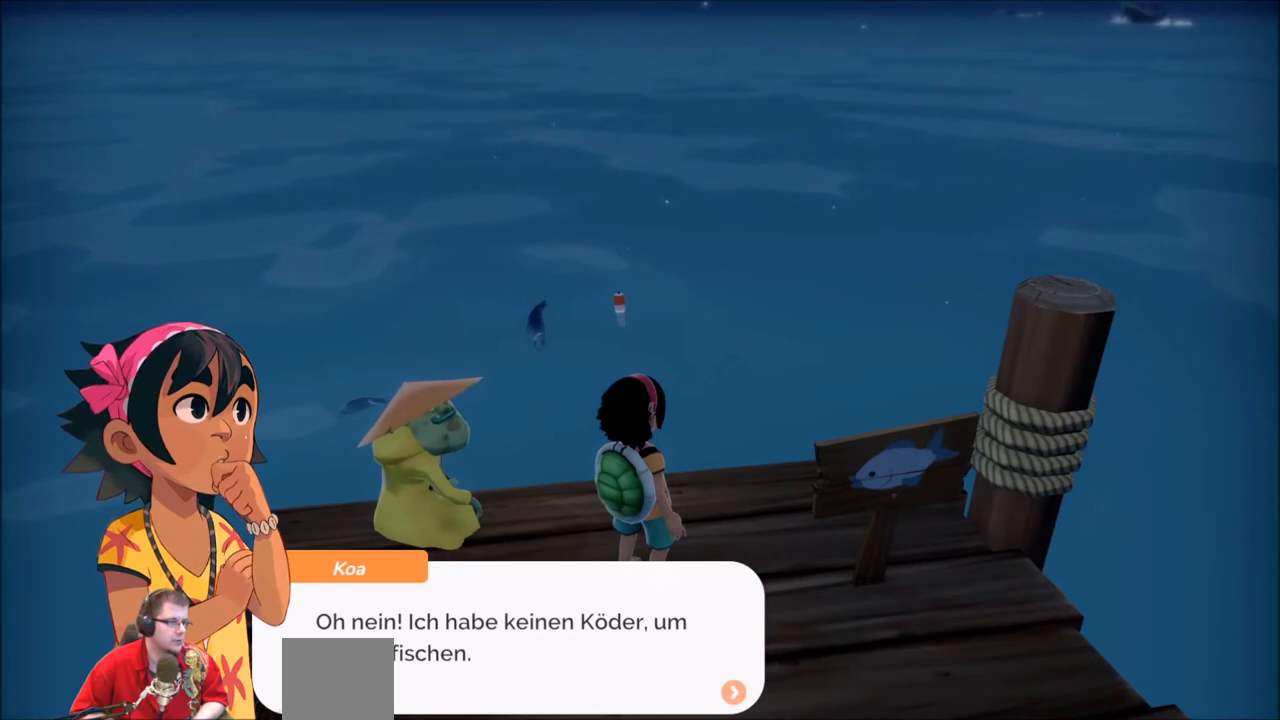
{"buttons": [], "left_stick": "center", "right_stick": "center", "events": []}
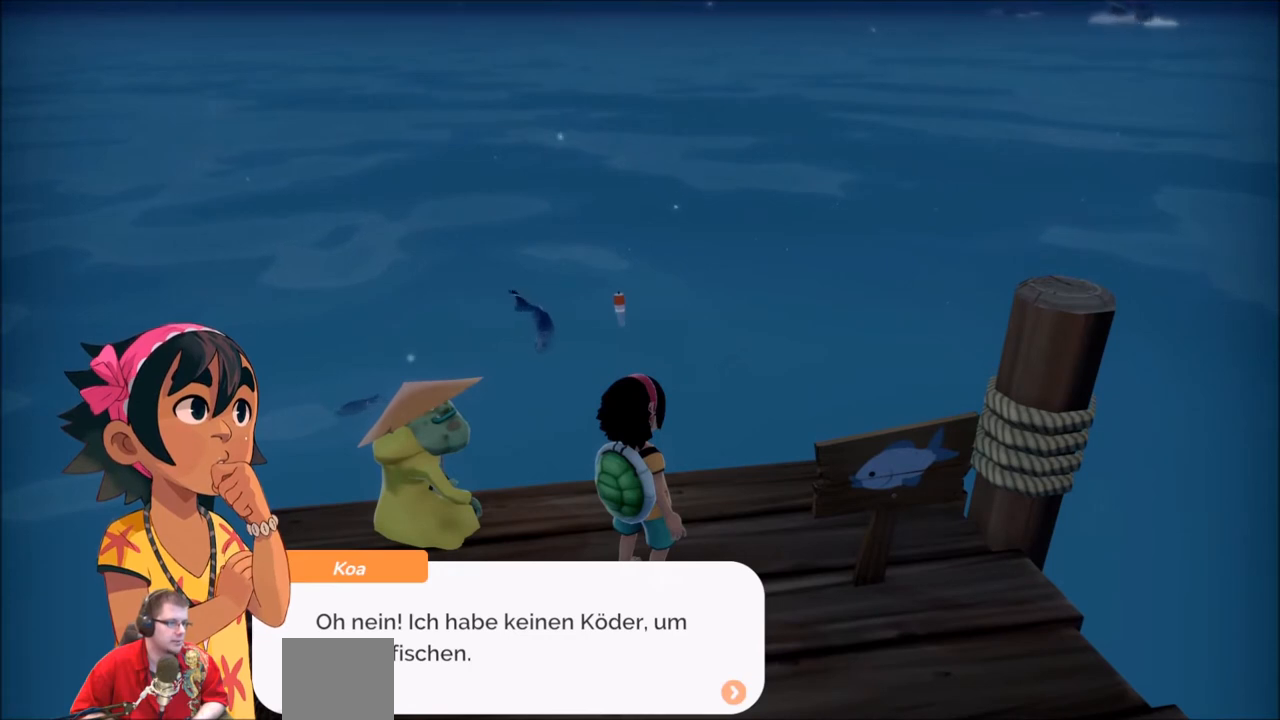
{"buttons": ["A"], "left_stick": "center", "right_stick": "center", "events": [[400, "A", "down"]]}
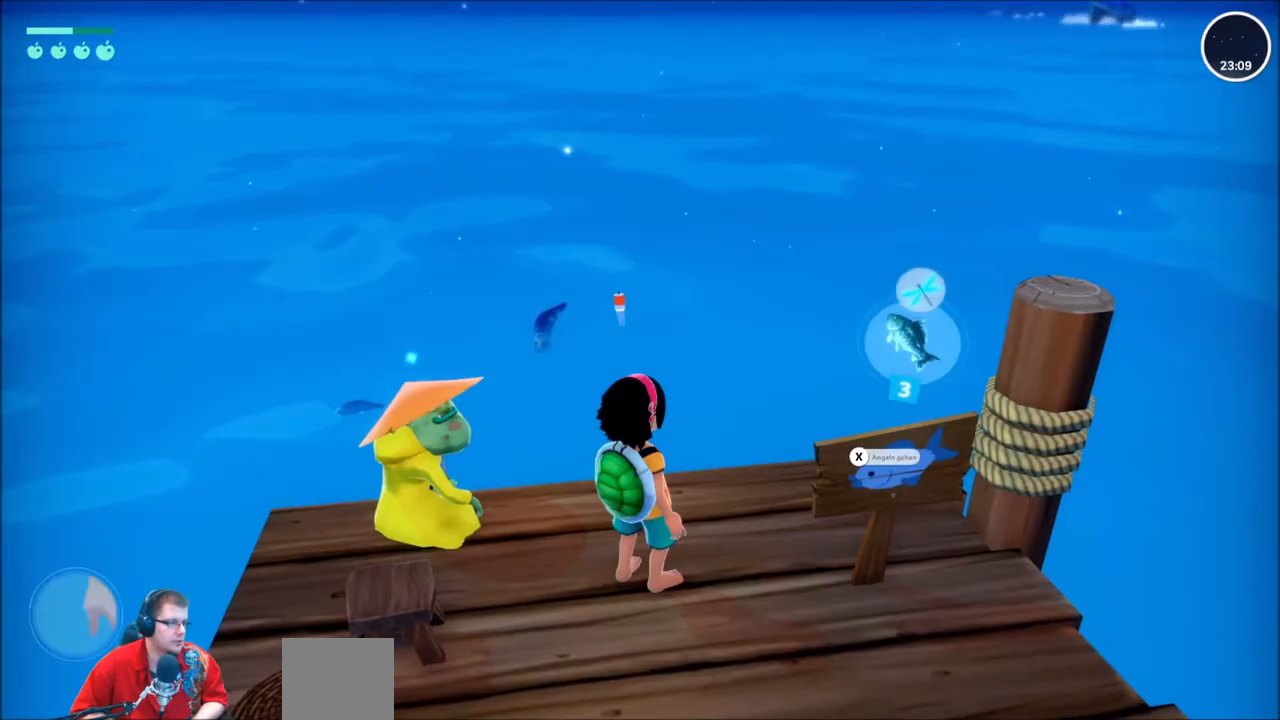
{"buttons": [], "left_stick": "center", "right_stick": "center", "events": [[33, "A", "up"]]}
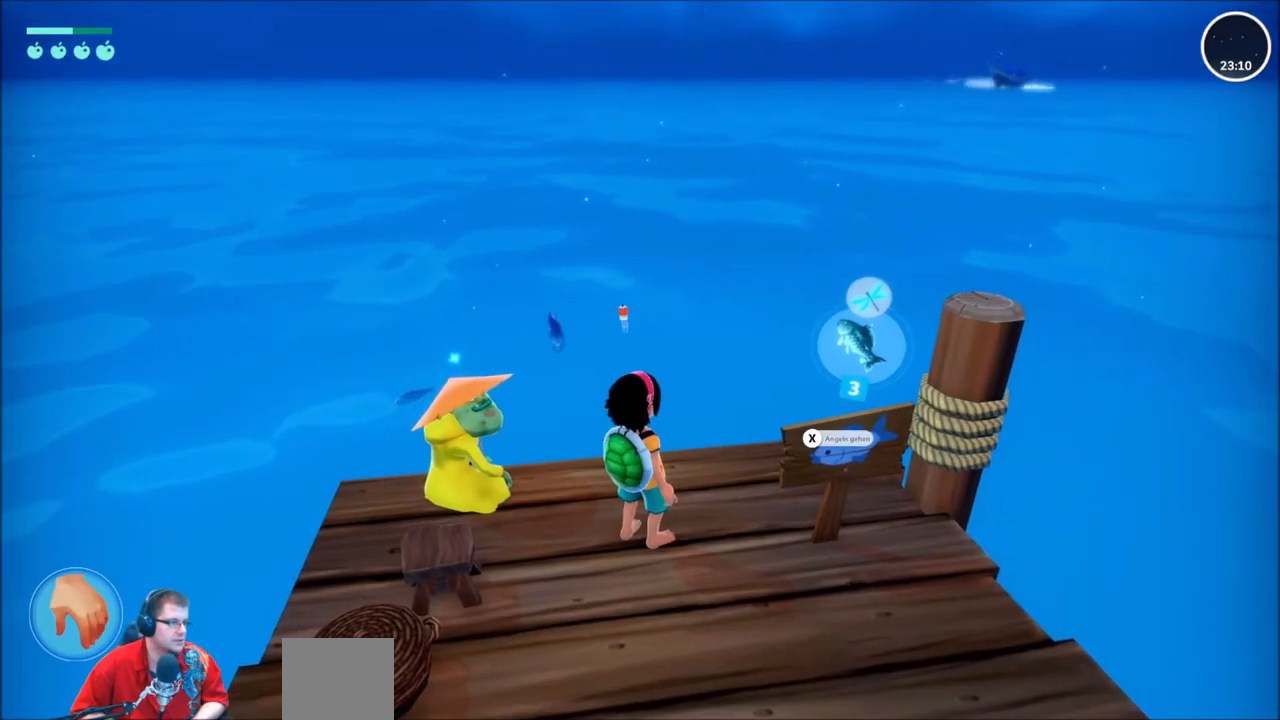
{"buttons": [], "left_stick": "center", "right_stick": "center", "events": []}
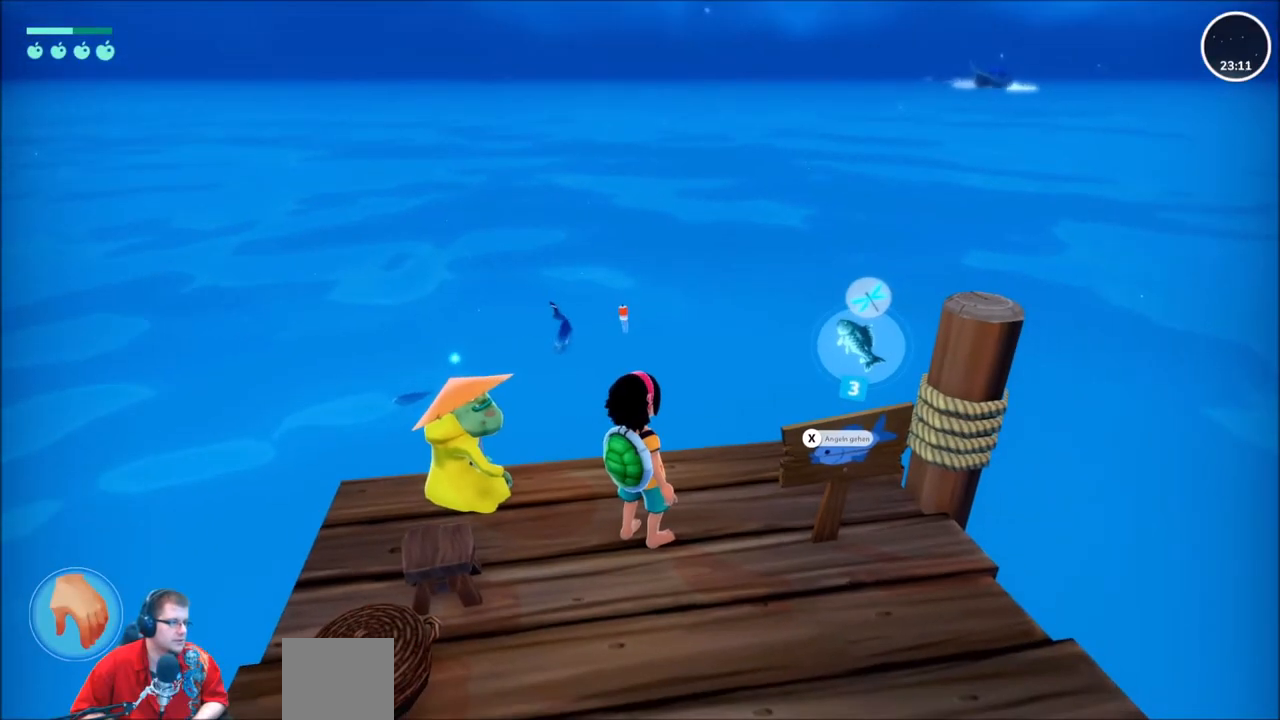
{"buttons": [], "left_stick": "center", "right_stick": "center", "events": []}
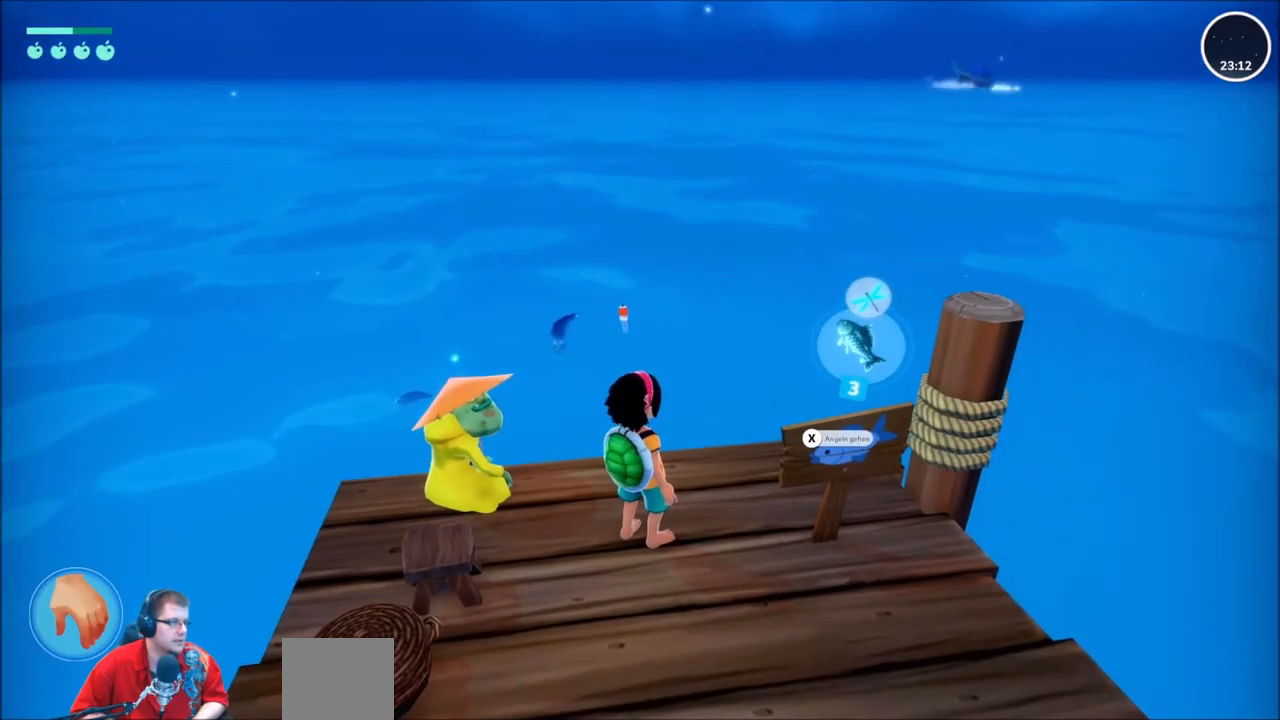
{"buttons": [], "left_stick": "center", "right_stick": "center", "events": []}
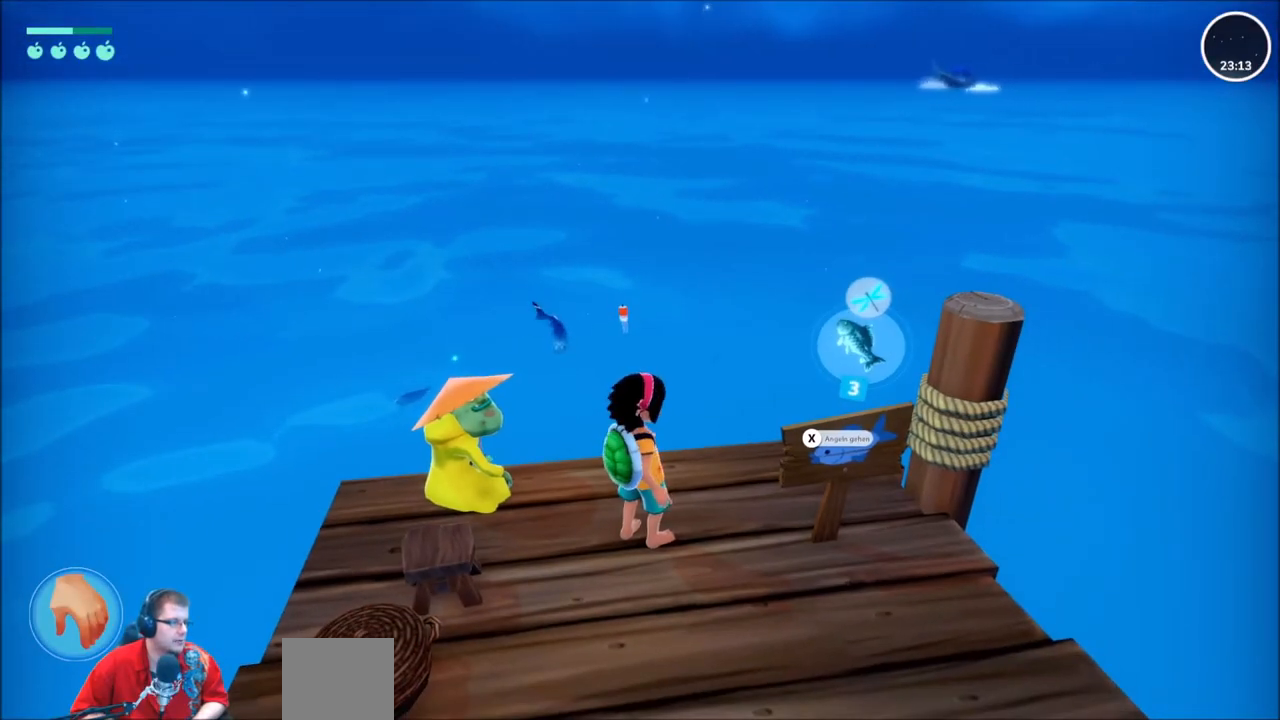
{"buttons": [], "left_stick": "right", "right_stick": "right", "events": [[167, "right_stick", "right"], [234, "left_stick", "right"]]}
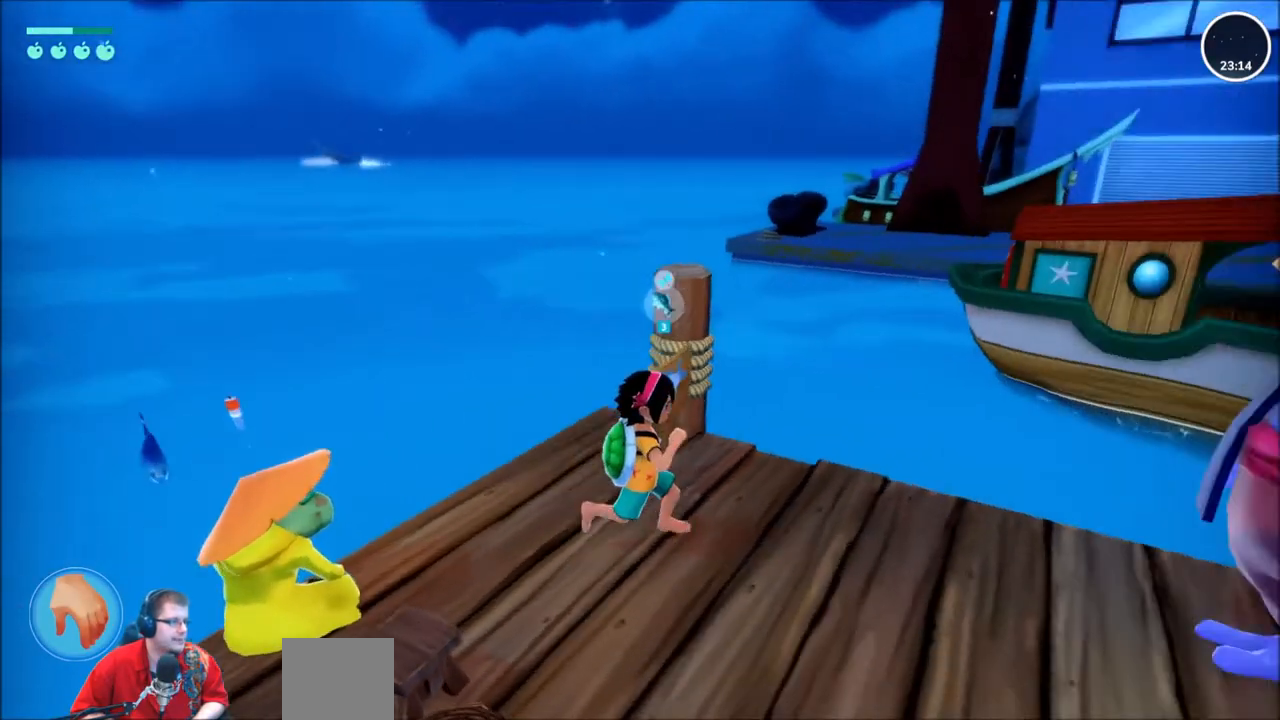
{"buttons": [], "left_stick": "right", "right_stick": "right", "events": []}
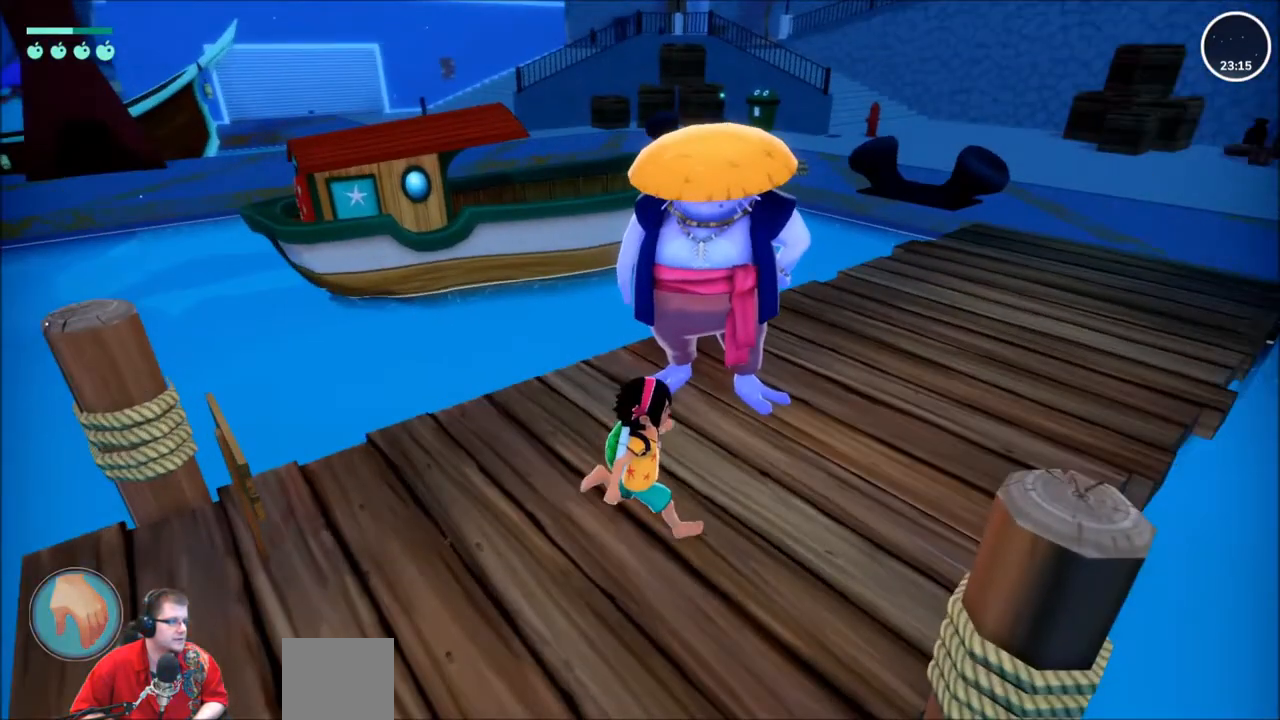
{"buttons": [], "left_stick": "up-right", "right_stick": "up-right", "events": [[100, "left_stick", "up-right"], [100, "right_stick", "center"], [367, "right_stick", "up-right"]]}
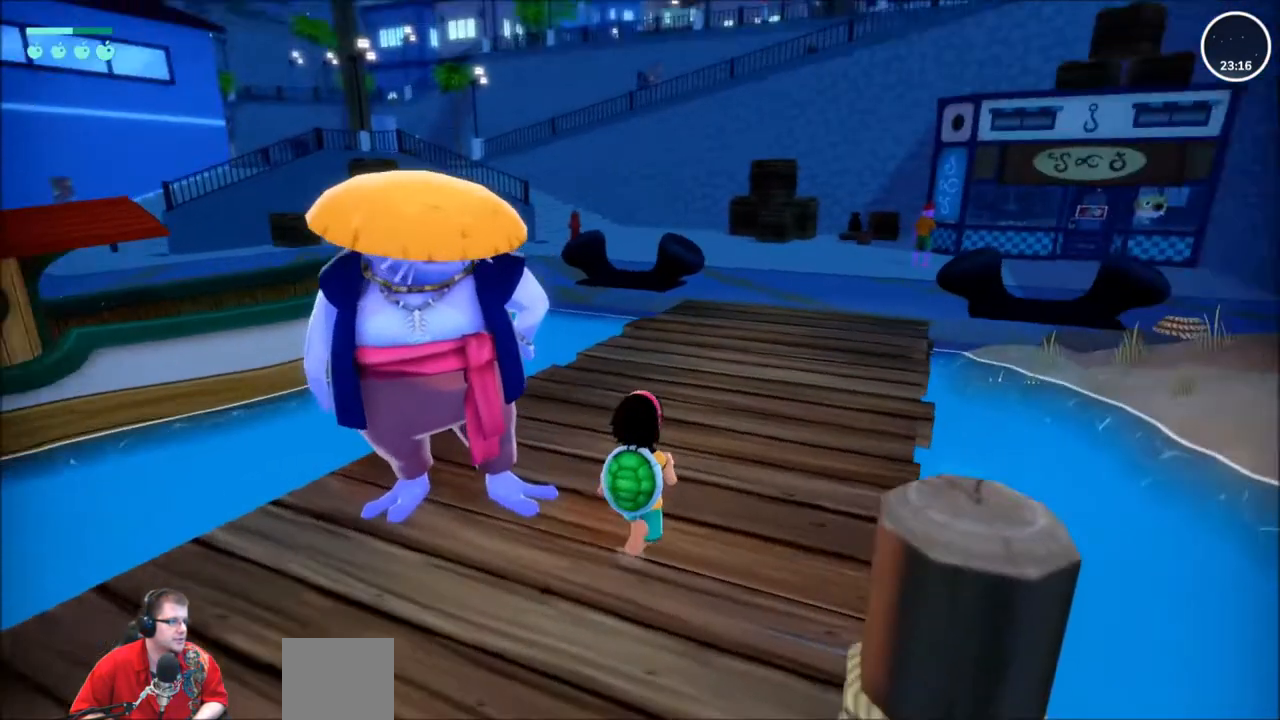
{"buttons": ["R2"], "left_stick": "up", "right_stick": "center", "events": [[33, "right_stick", "right"], [66, "left_stick", "up"], [133, "right_stick", "center"], [400, "R2", "down"]]}
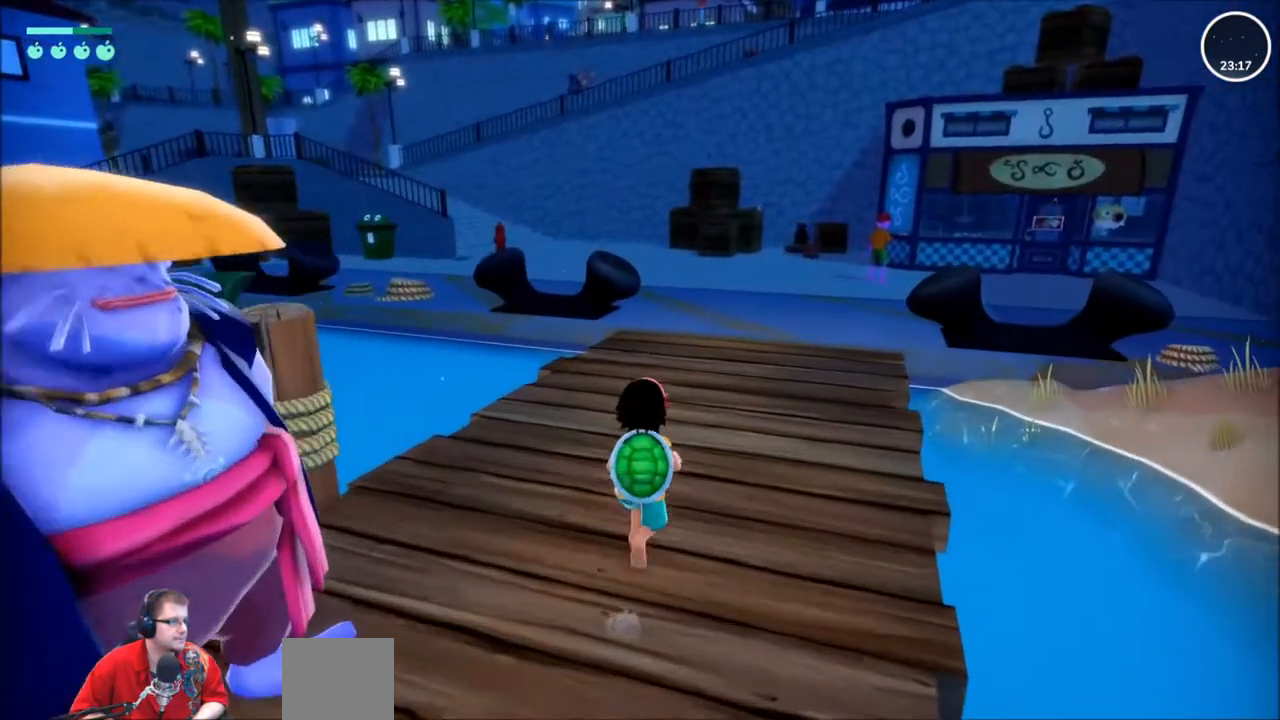
{"buttons": ["R2"], "left_stick": "up", "right_stick": "center", "events": []}
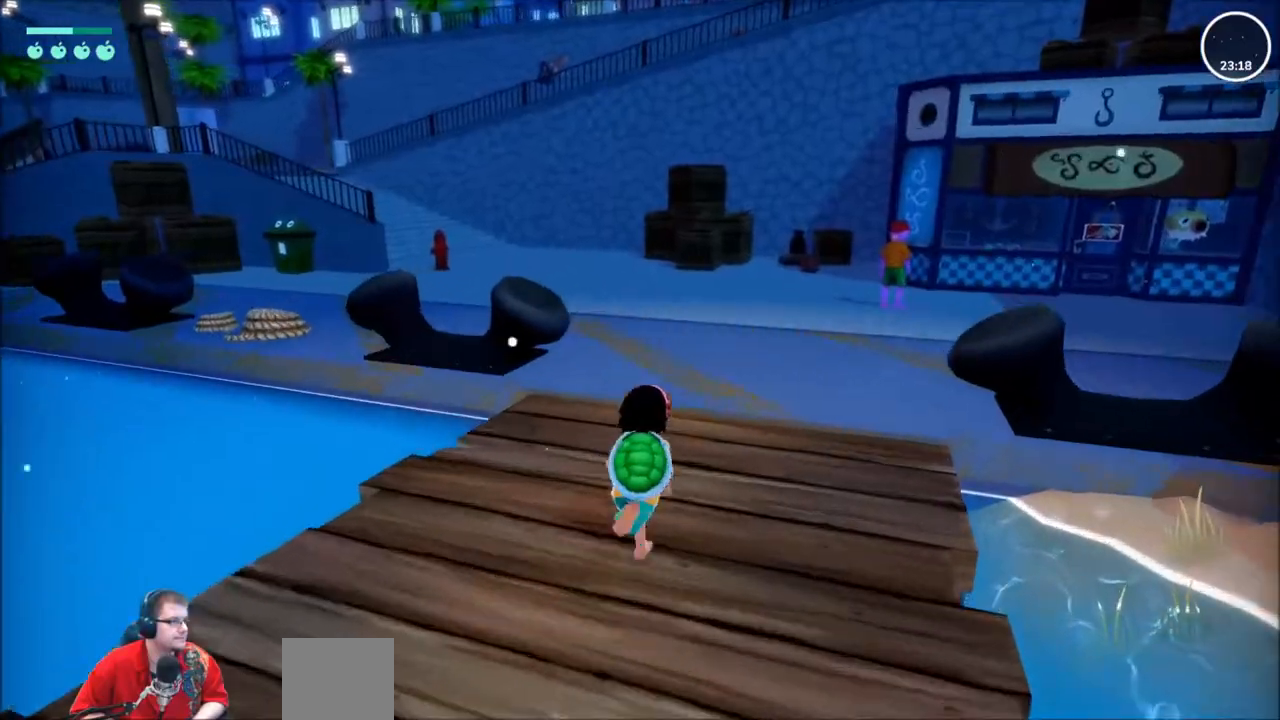
{"buttons": ["R2"], "left_stick": "up", "right_stick": "center", "events": []}
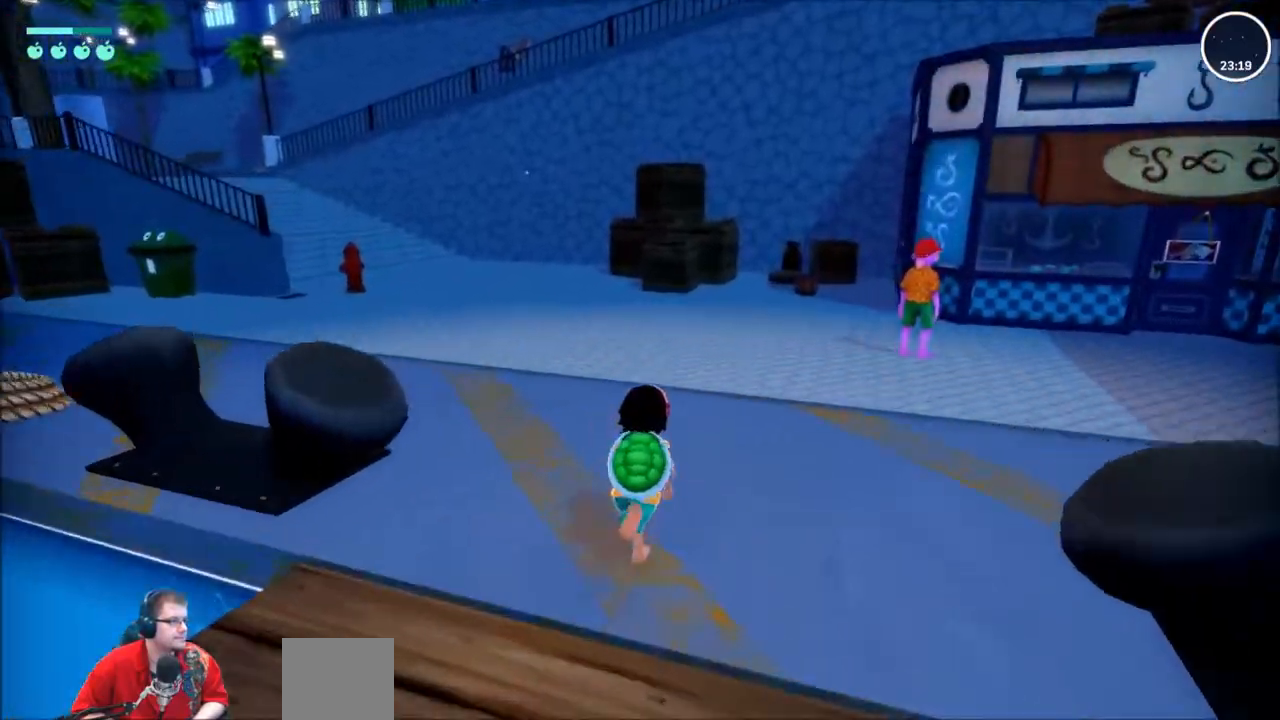
{"buttons": [], "left_stick": "center", "right_stick": "center"}
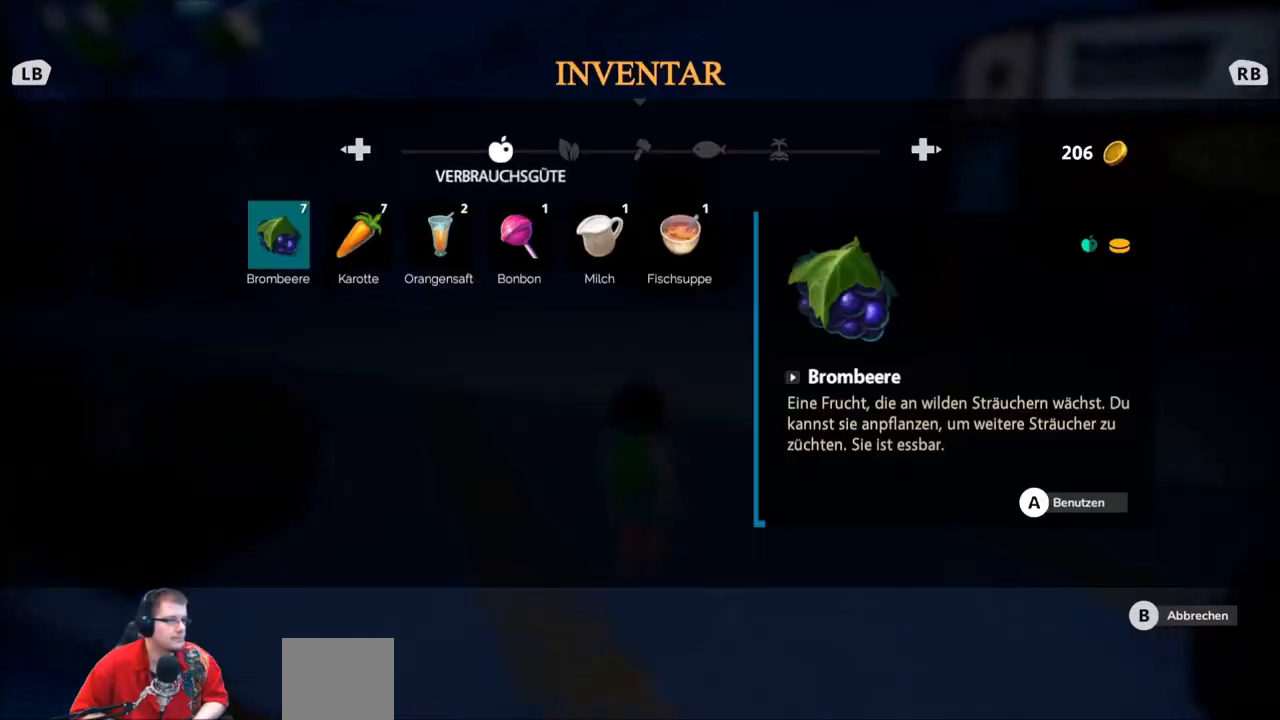
{"buttons": [], "left_stick": "center", "right_stick": "center", "events": [[367, "B", "down"], [467, "B", "up"]]}
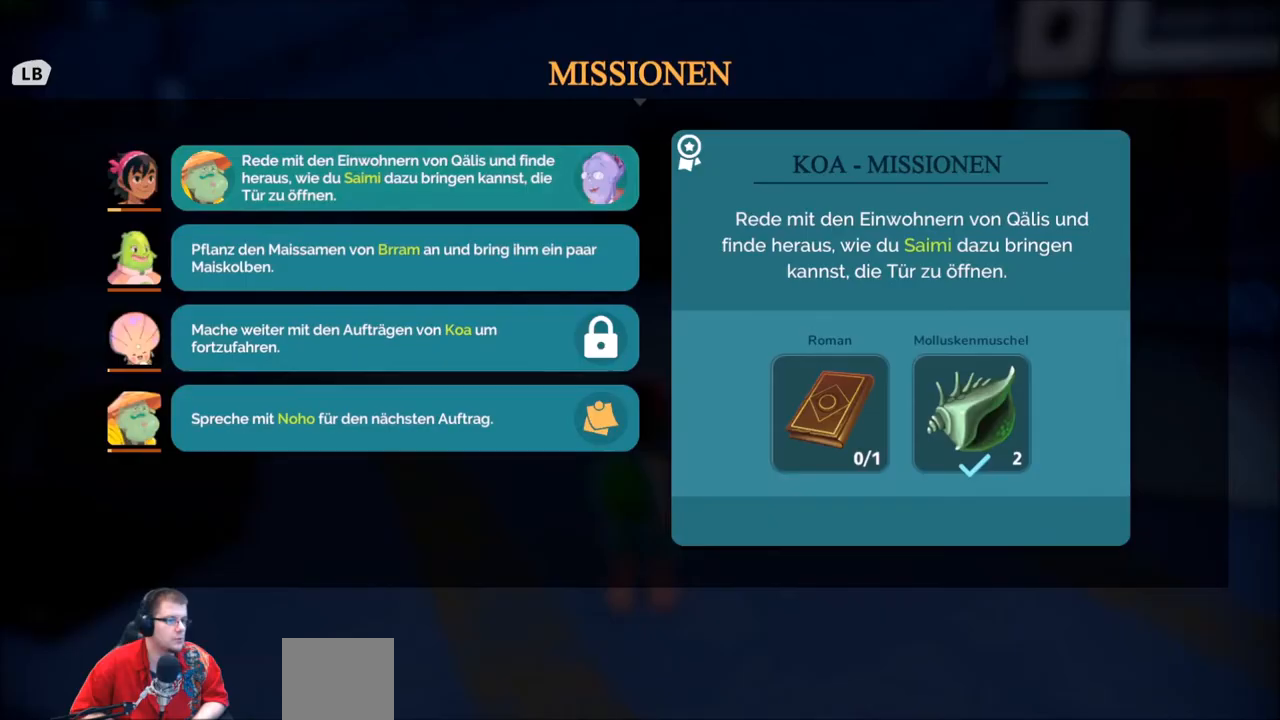
{"buttons": [], "left_stick": "center", "right_stick": "center", "events": [[33, "DPAD_UP", "down"], [167, "DPAD_UP", "up"]]}
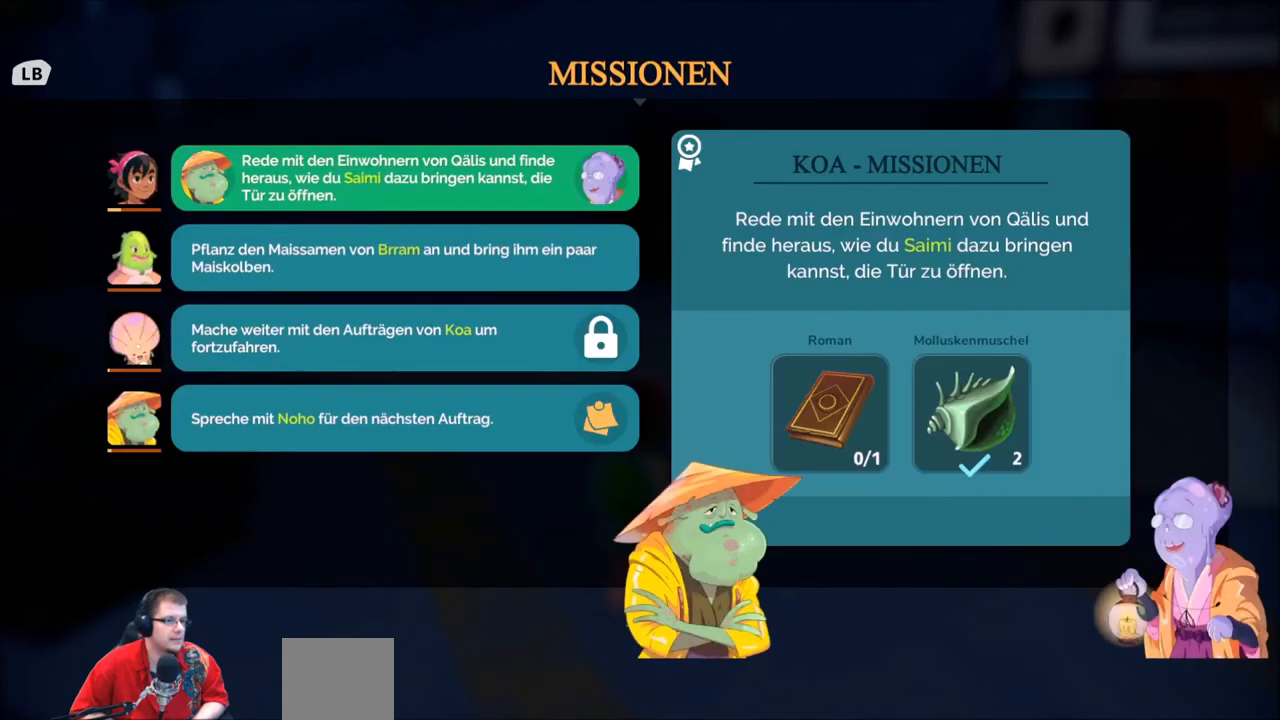
{"buttons": [], "left_stick": "center", "right_stick": "center", "events": []}
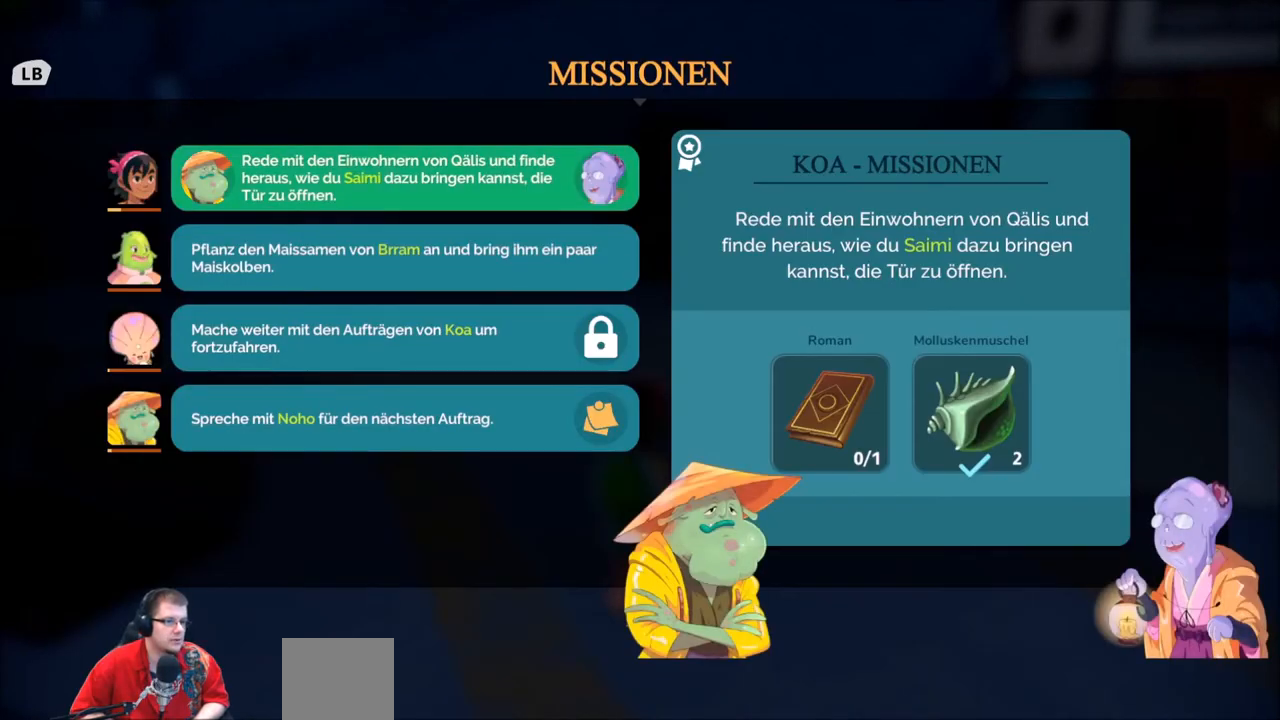
{"buttons": [], "left_stick": "center", "right_stick": "center", "events": [[200, "DPAD_DOWN", "down"], [334, "DPAD_DOWN", "up"]]}
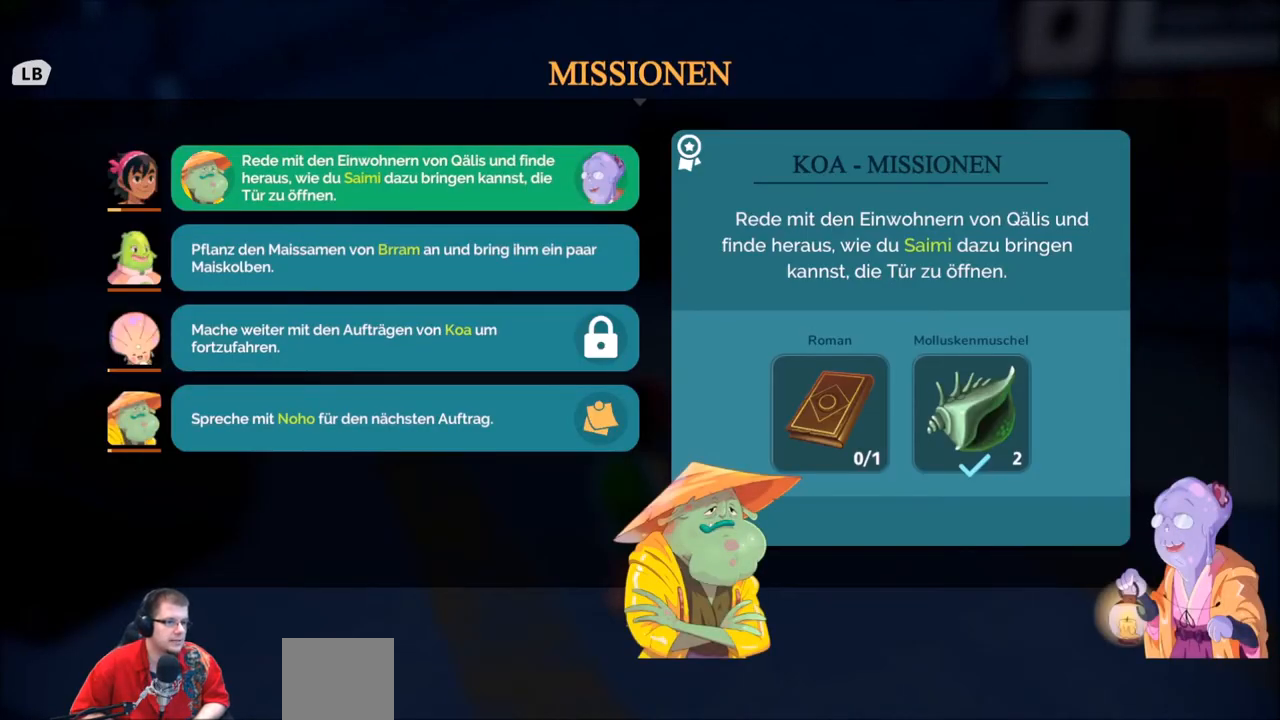
{"buttons": [], "left_stick": "center", "right_stick": "center", "events": [[233, "DPAD_DOWN", "down"], [367, "DPAD_DOWN", "up"]]}
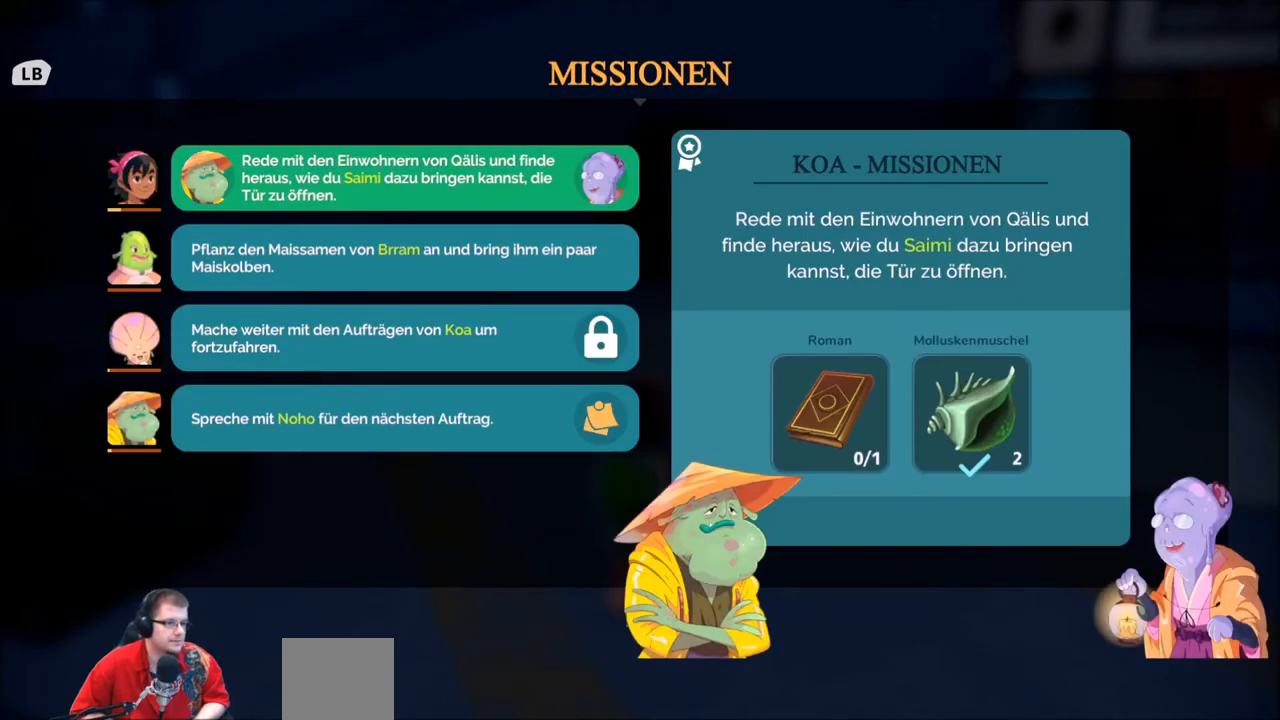
{"buttons": [], "left_stick": "down", "right_stick": "center", "events": [[400, "left_stick", "down"]]}
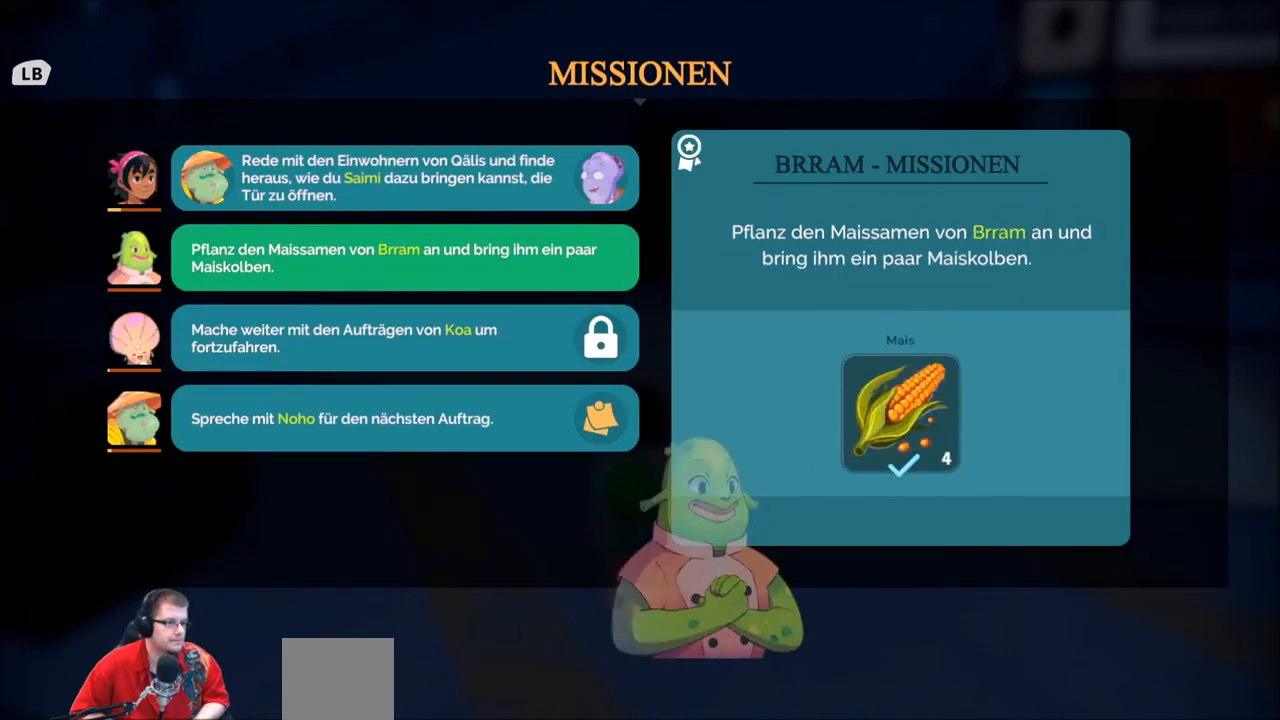
{"buttons": [], "left_stick": "down", "right_stick": "center", "events": [[100, "left_stick", "center"], [166, "left_stick", "down"], [333, "left_stick", "center"], [400, "left_stick", "down"]]}